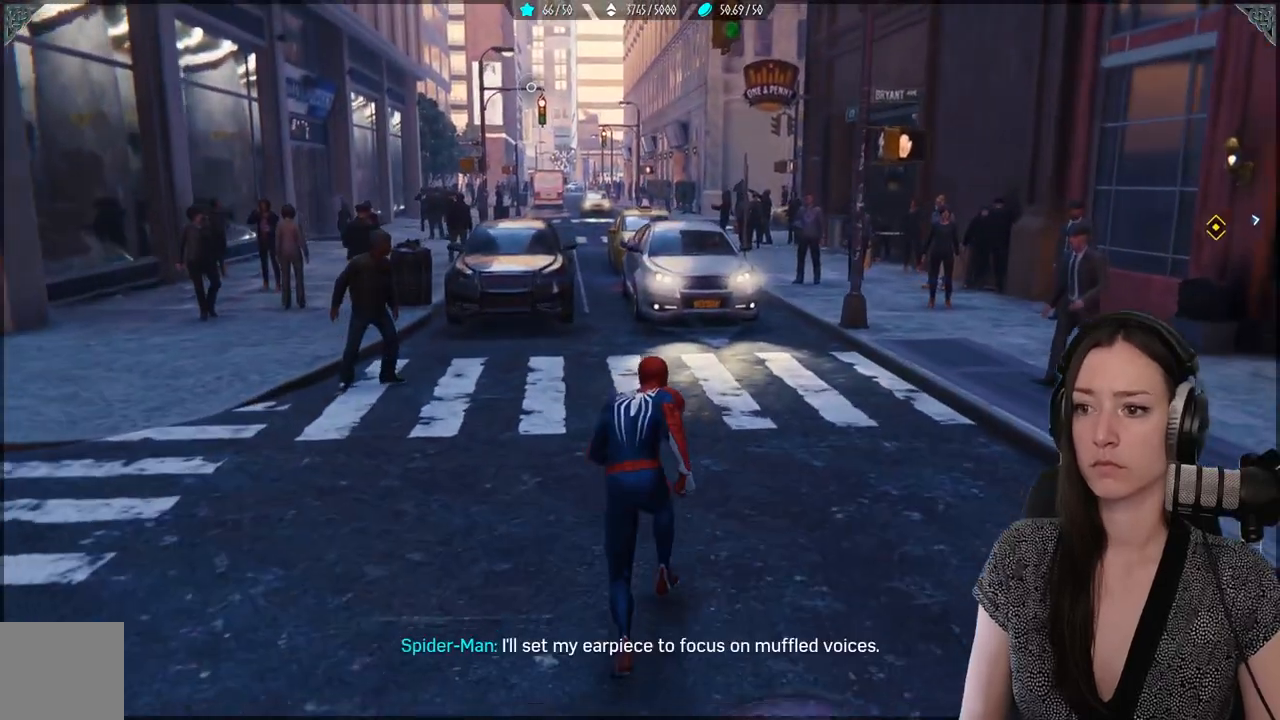
Gameplay with a controller (Xbox layout); each line is a JSON object with the inputs held at the frame after it. "events" lists button and stick changes between this image and that frame as [ms after this image, input, new state], when the widget could be followed in between. Not read: SELECT.
{"buttons": ["A"], "left_stick": "up", "right_stick": "center", "events": [[433, "R2", "up"], [500, "A", "down"]]}
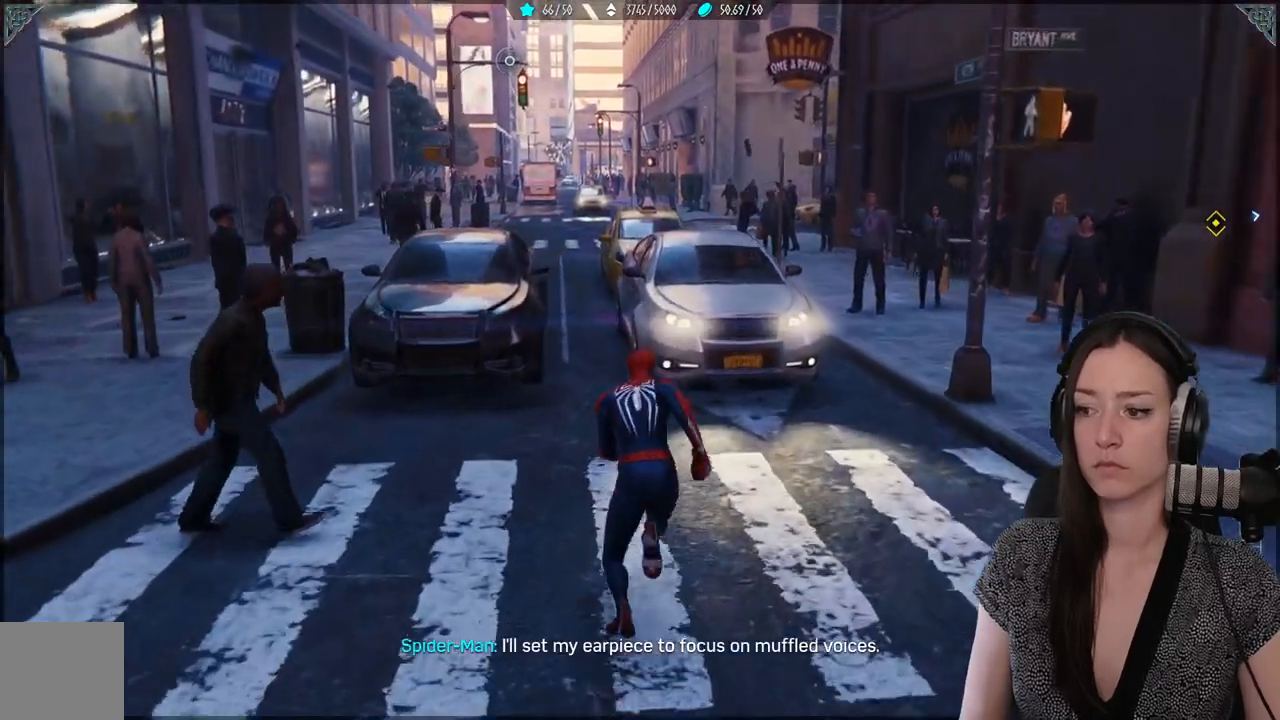
{"buttons": [], "left_stick": "up", "right_stick": "center", "events": [[133, "A", "up"], [133, "R2", "down"], [183, "R2", "up"]]}
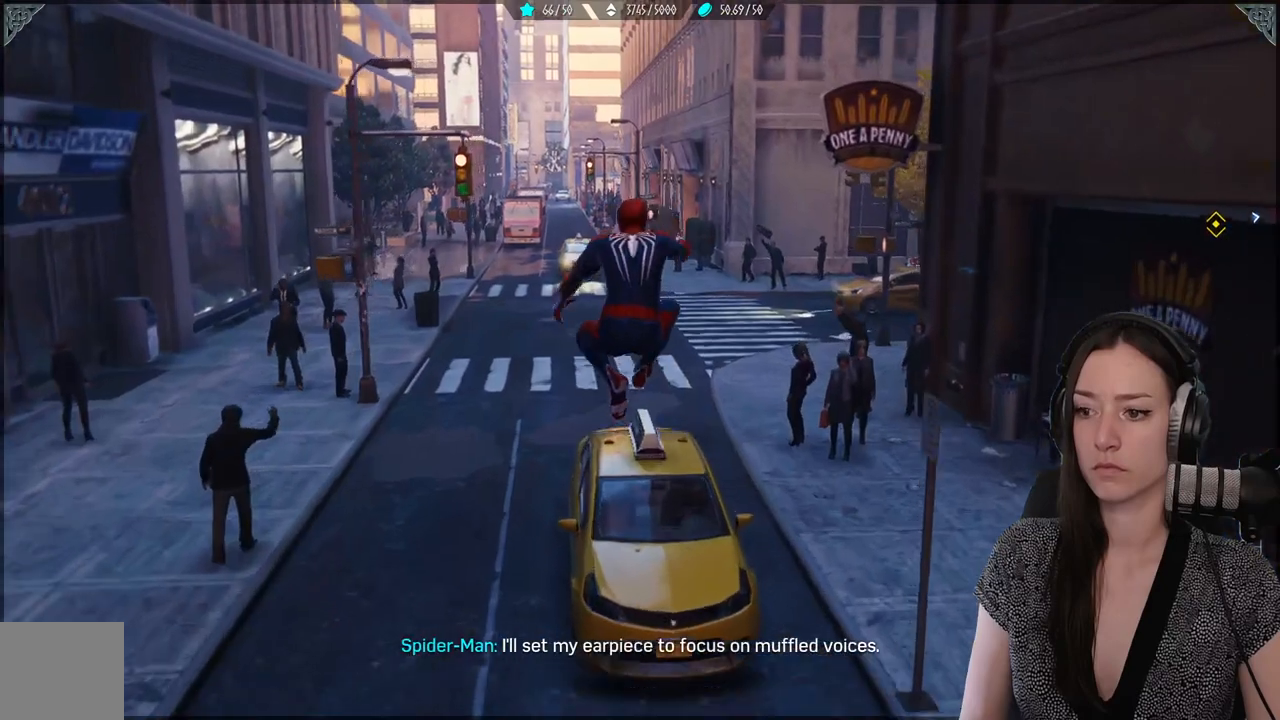
{"buttons": [], "left_stick": "center", "right_stick": "right", "events": [[17, "right_stick", "down-right"], [33, "left_stick", "center"], [383, "right_stick", "right"]]}
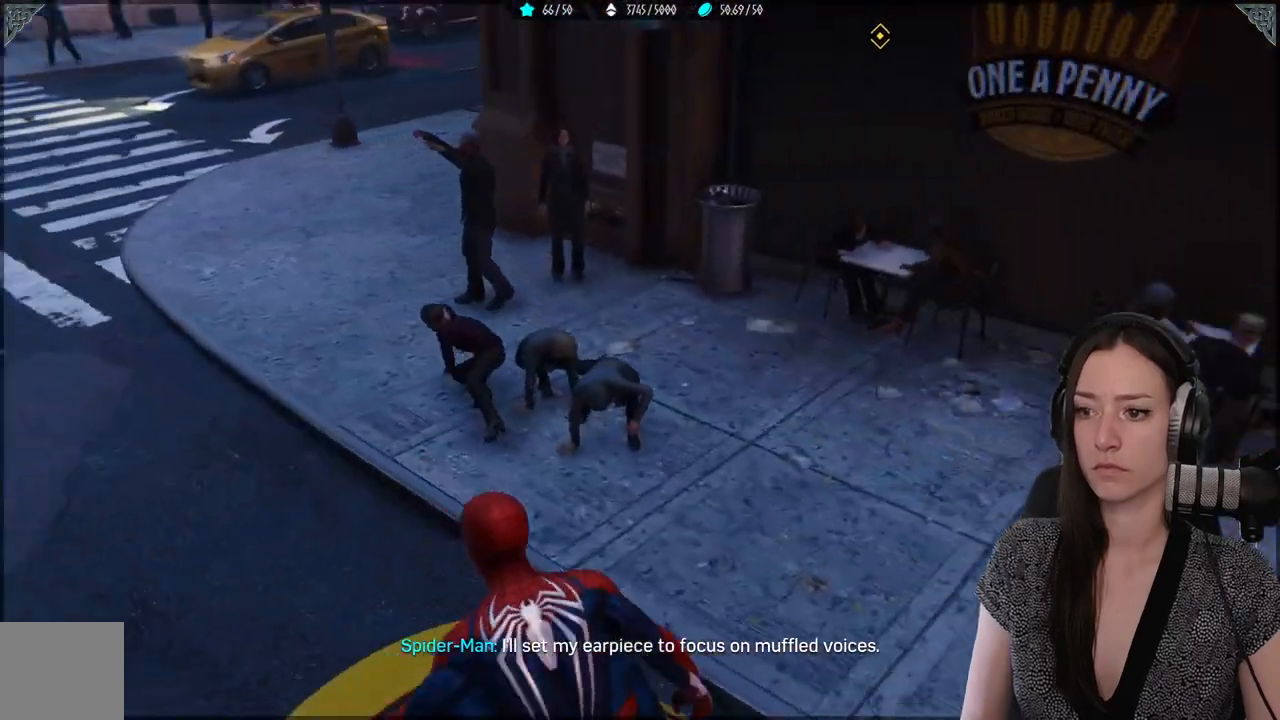
{"buttons": [], "left_stick": "center", "right_stick": "center", "events": [[217, "right_stick", "center"]]}
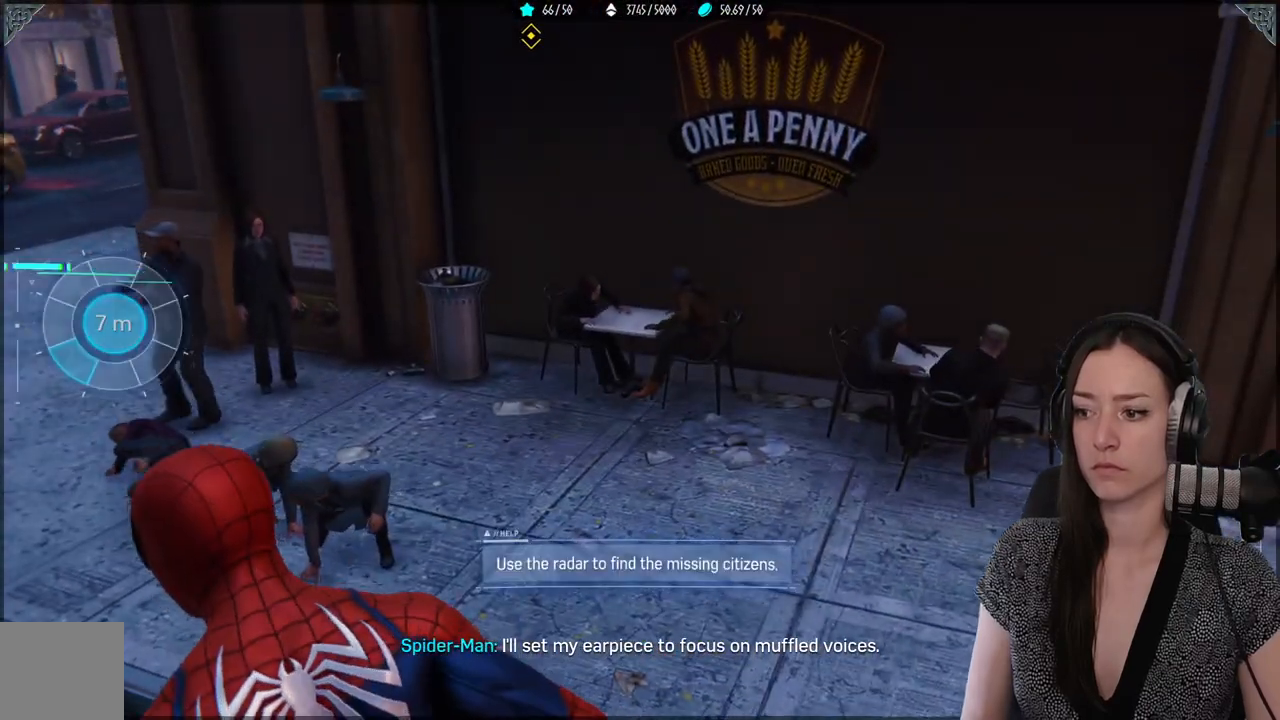
{"buttons": [], "left_stick": "center", "right_stick": "left", "events": [[317, "right_stick", "left"]]}
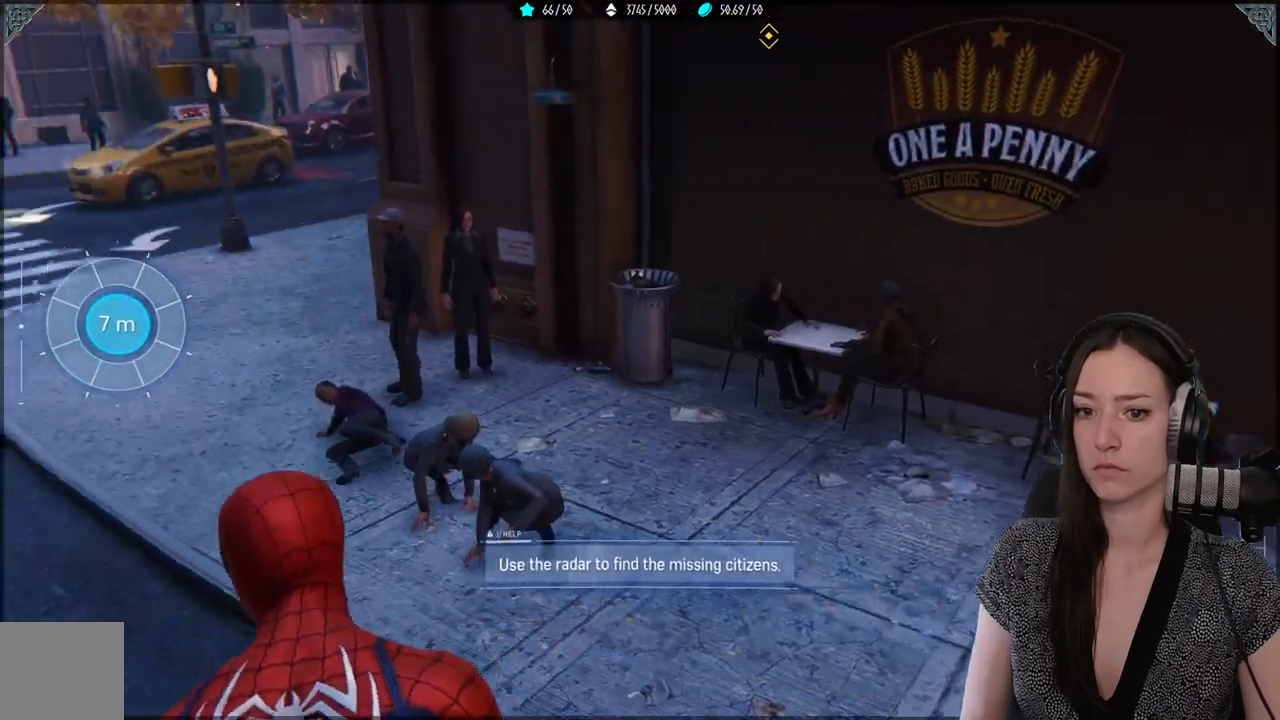
{"buttons": [], "left_stick": "center", "right_stick": "center", "events": [[300, "right_stick", "center"]]}
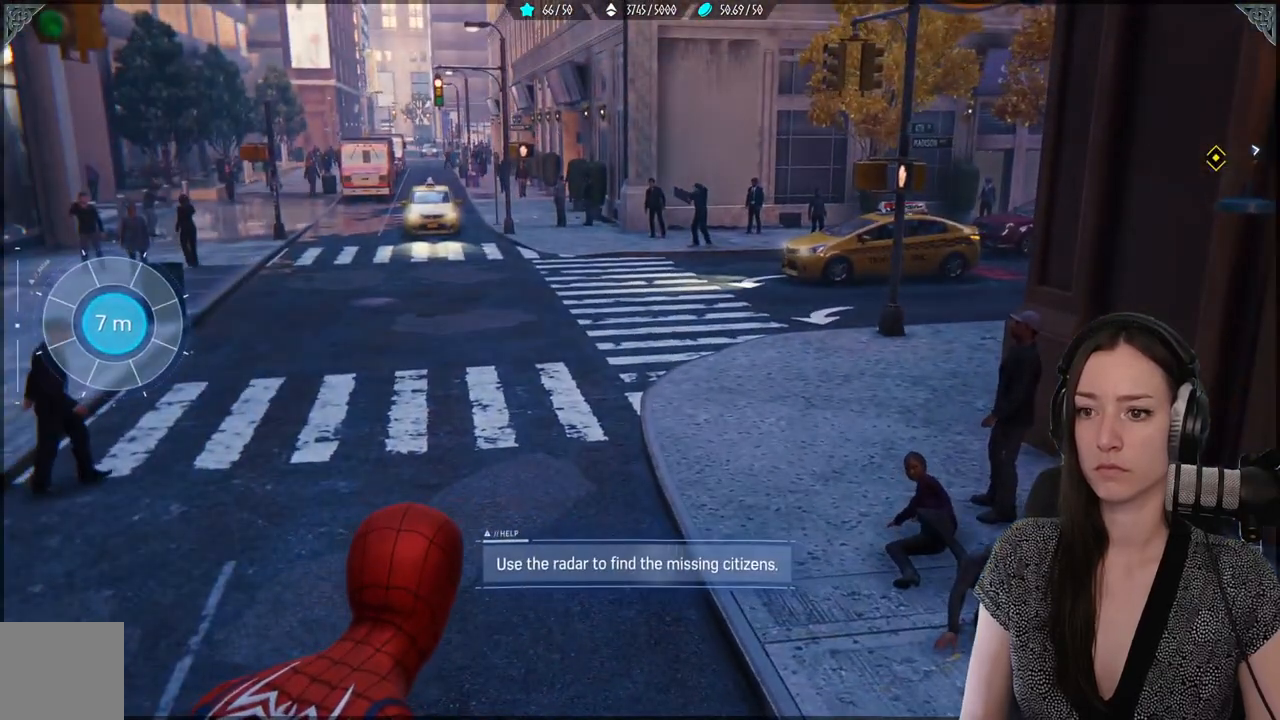
{"buttons": [], "left_stick": "center", "right_stick": "center", "events": []}
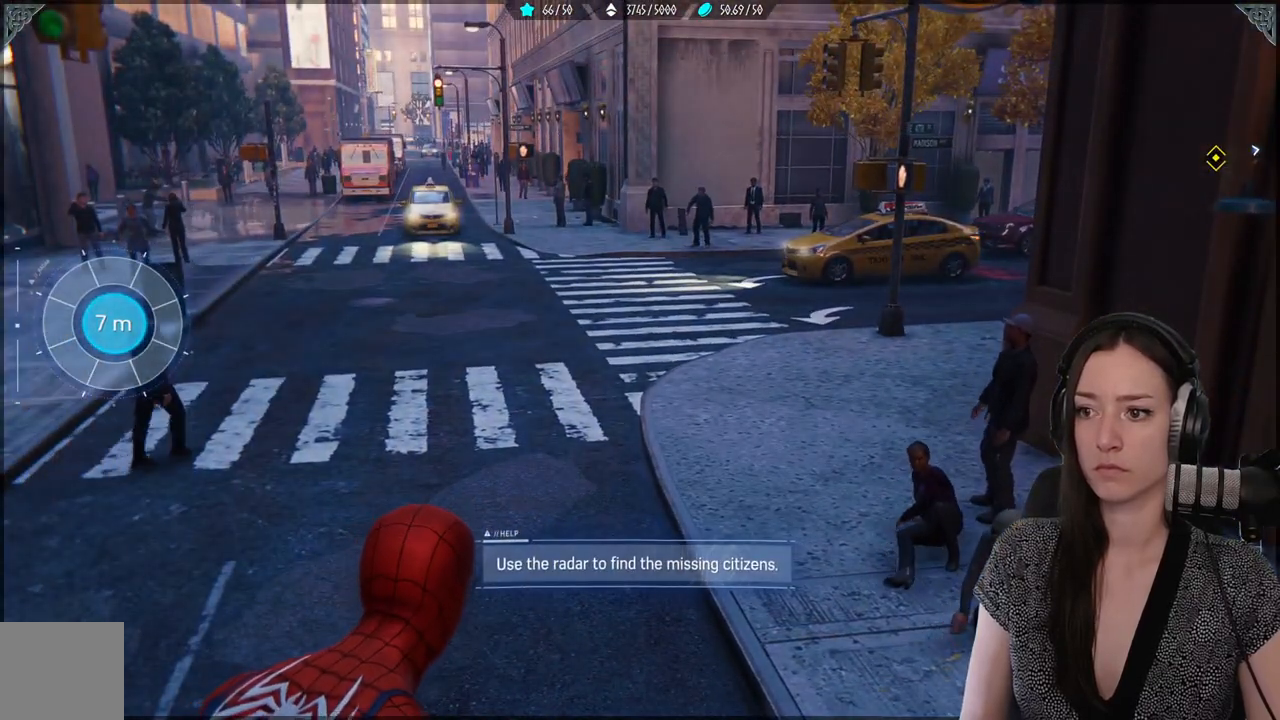
{"buttons": [], "left_stick": "center", "right_stick": "center", "events": []}
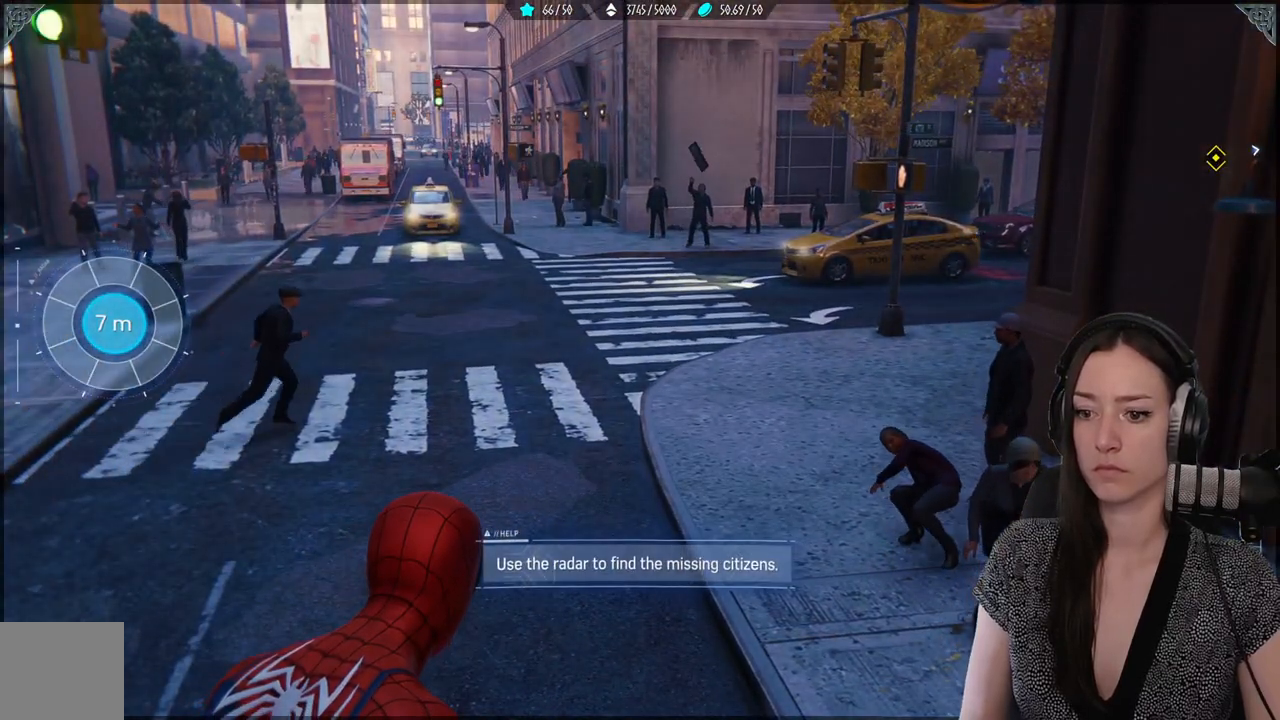
{"buttons": [], "left_stick": "center", "right_stick": "center", "events": []}
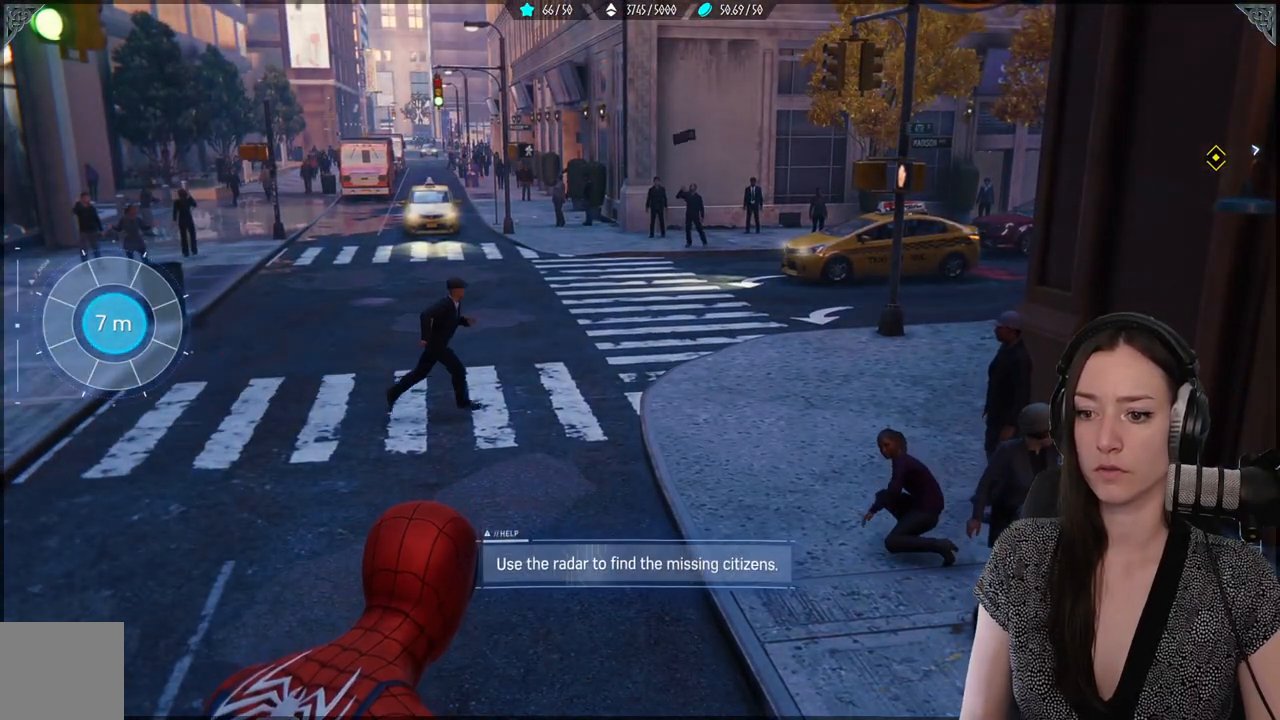
{"buttons": [], "left_stick": "center", "right_stick": "center", "events": []}